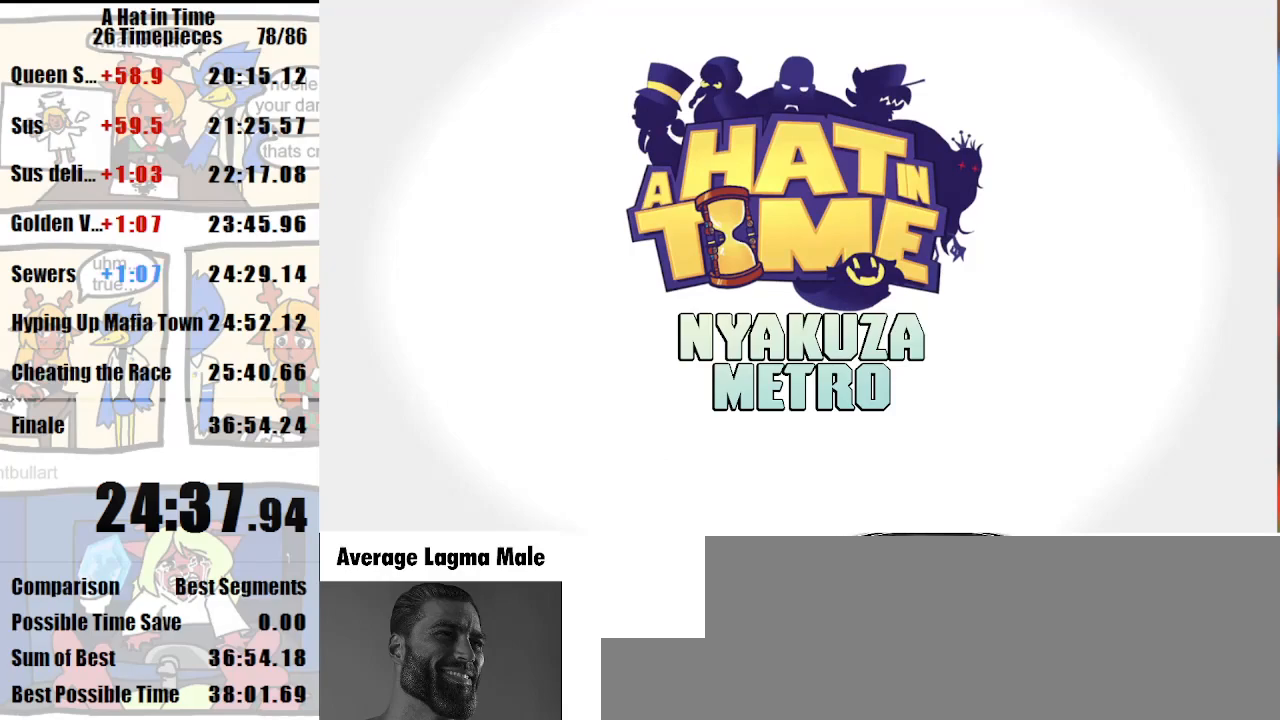
Gameplay with keyboard and mouse; each line is a JSON object with the keys and mouse buttons held at the frame after it. "events" lists presses ("down") and releases ("up") of "a", "d", "e", "lagwarps", "luigi", "q", "s", "shift", "space", "w", "mouse_left", "mouse_right", "mouse_wheel_up" and "mouse_wheel_down" between this image and that frame as [ms after this image, input, new state], when the widget could be followed in between. "mouse_left", "mouse_right", "mouse_wheel_up", "mouse_wheel_down" = the "left", "right", "wheel_up", "wheel_down" buttons of the "mouse" list. No other keys are recorded. Mouse movement is not recorded. Key names are as the overlay labels them; some are game actions (e.g. jump) rather than physical keys.
{"keys": ["shift", "w"], "mouse": [], "events": [[133, "a", "down"], [133, "shift", "down"], [133, "w", "down"], [300, "a", "up"]]}
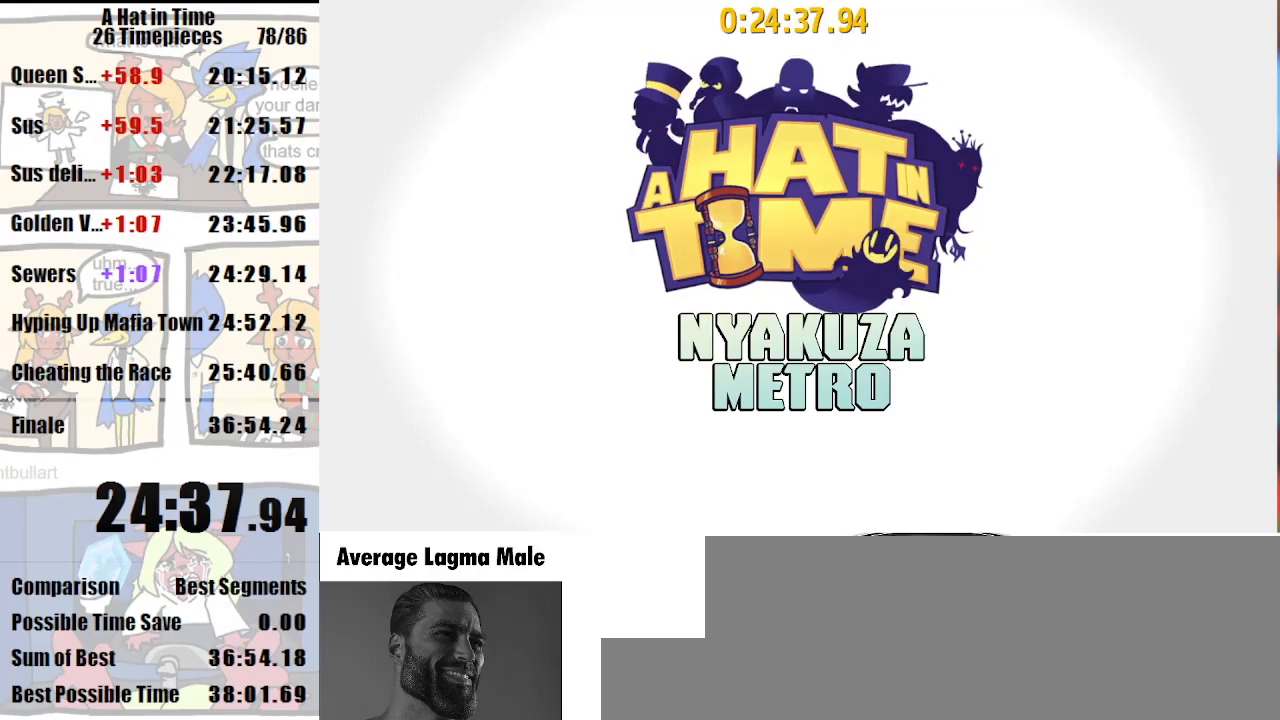
{"keys": ["shift", "w"], "mouse": [], "events": [[67, "a", "down"], [167, "a", "up"], [400, "a", "down"], [433, "a", "up"]]}
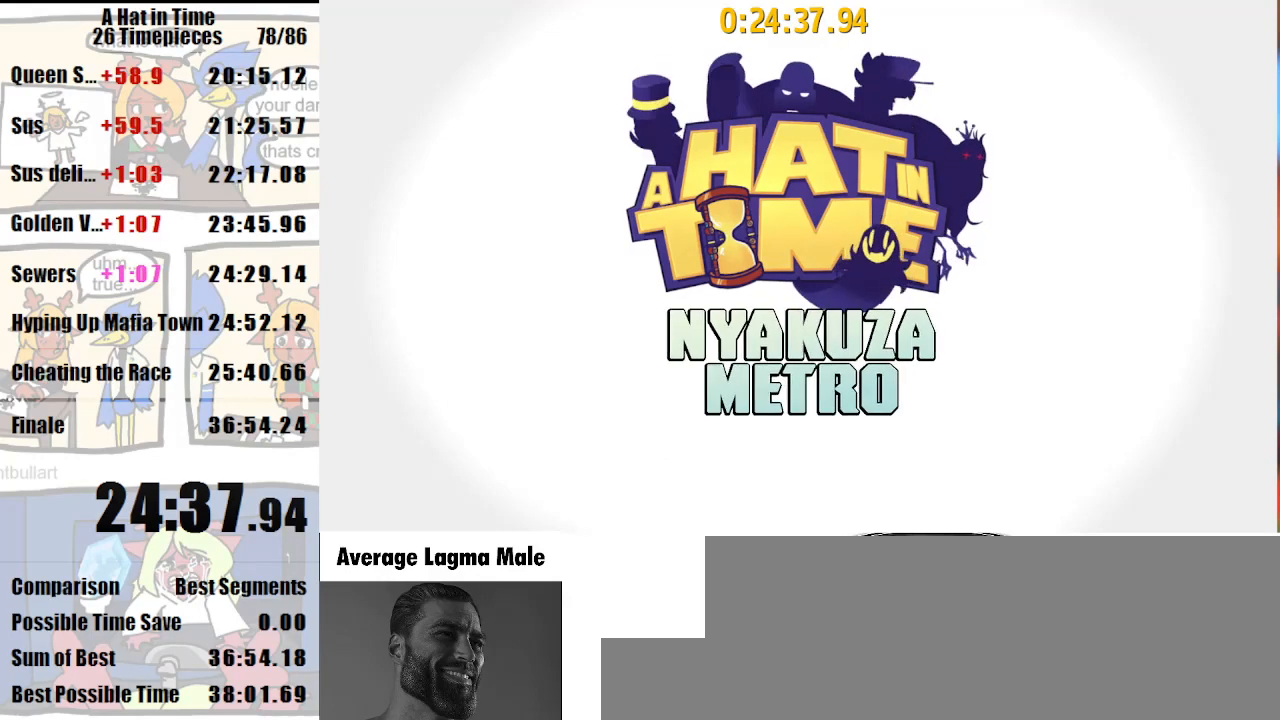
{"keys": ["a", "shift", "w"], "mouse": [], "events": [[133, "a", "down"]]}
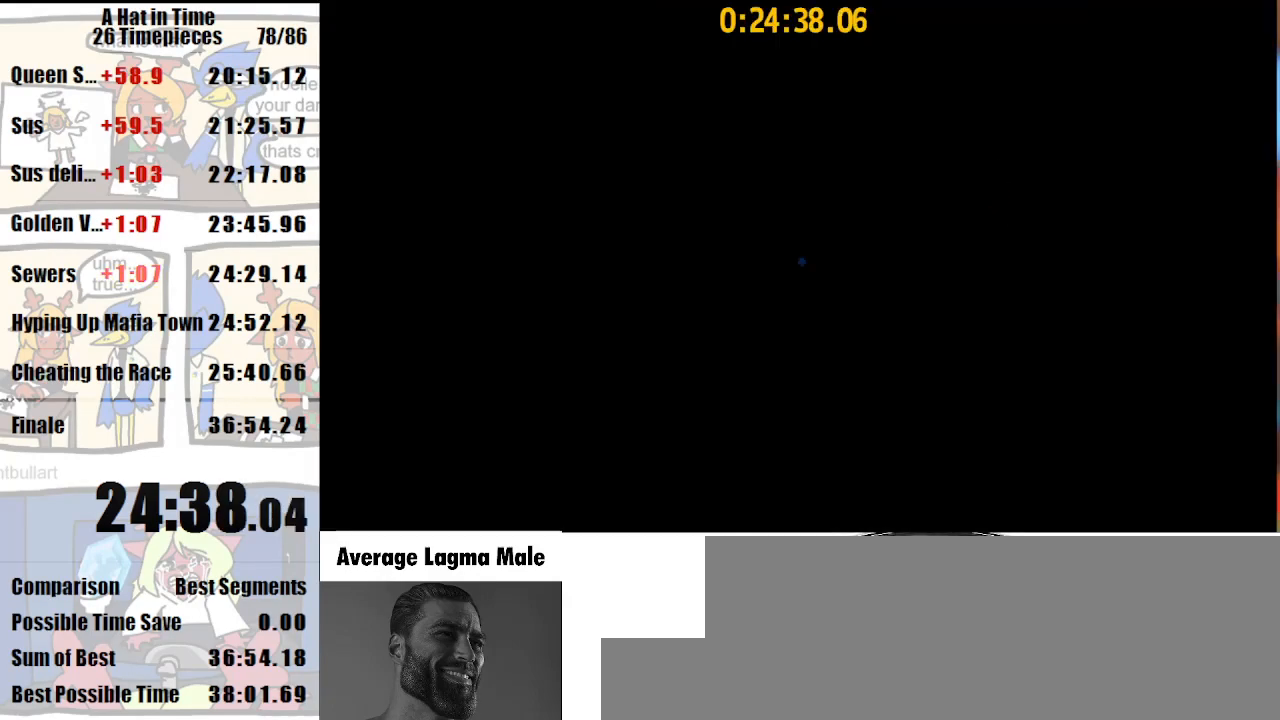
{"keys": ["a", "shift", "w"], "mouse": [], "events": [[100, "a", "up"], [200, "a", "down"]]}
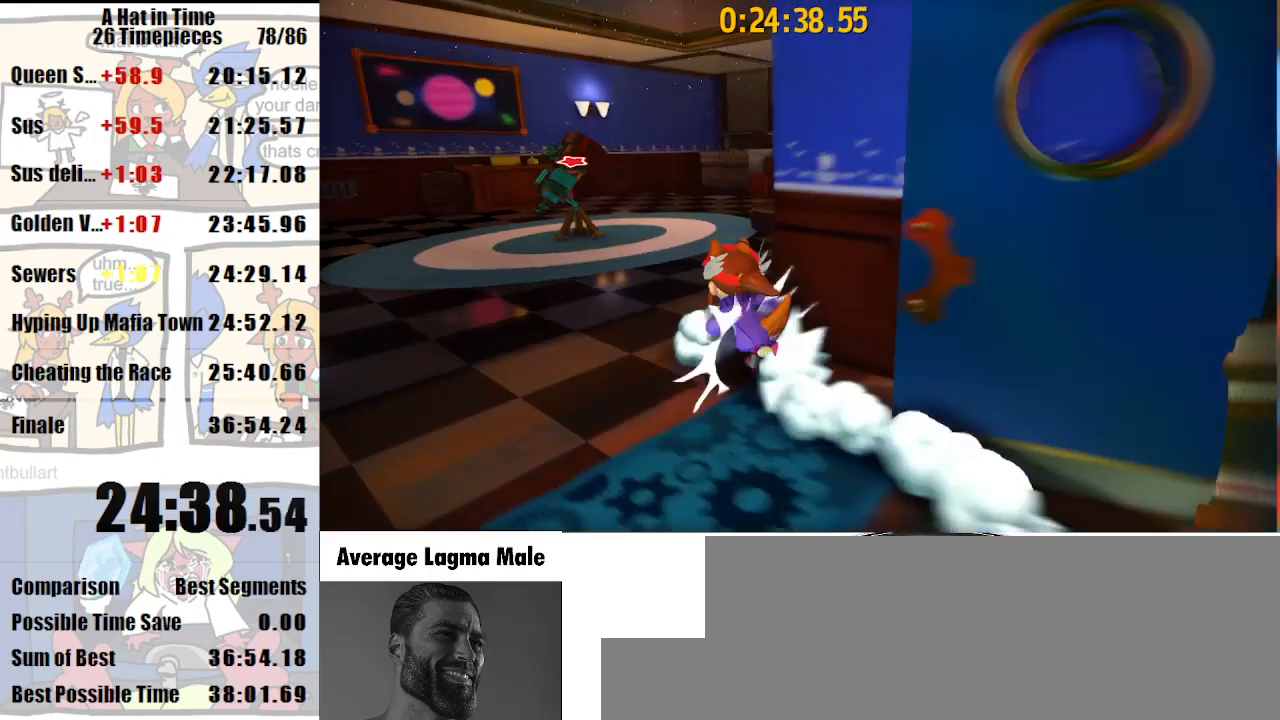
{"keys": ["a", "shift", "w"], "mouse": [], "events": [[33, "mouse_right", "down"], [100, "mouse_right", "up"], [267, "a", "up"], [367, "a", "down"]]}
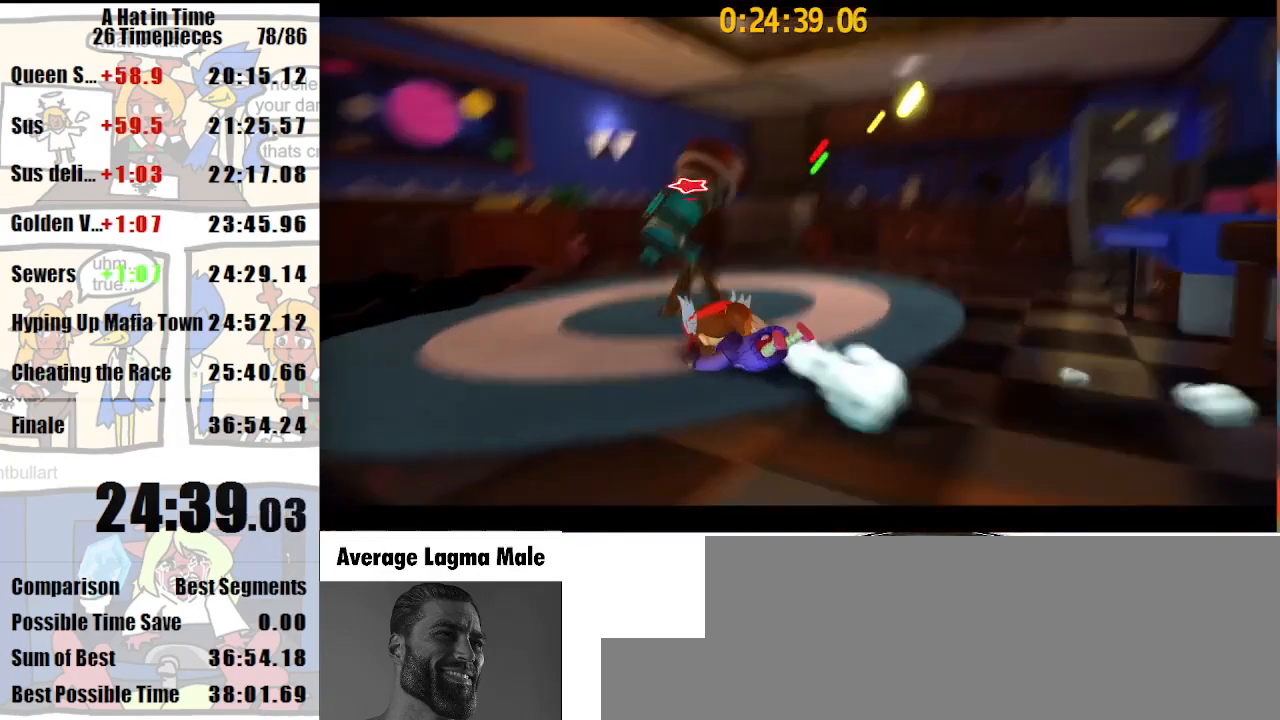
{"keys": [], "mouse": [], "events": [[267, "a", "up"], [300, "shift", "up"], [300, "w", "up"]]}
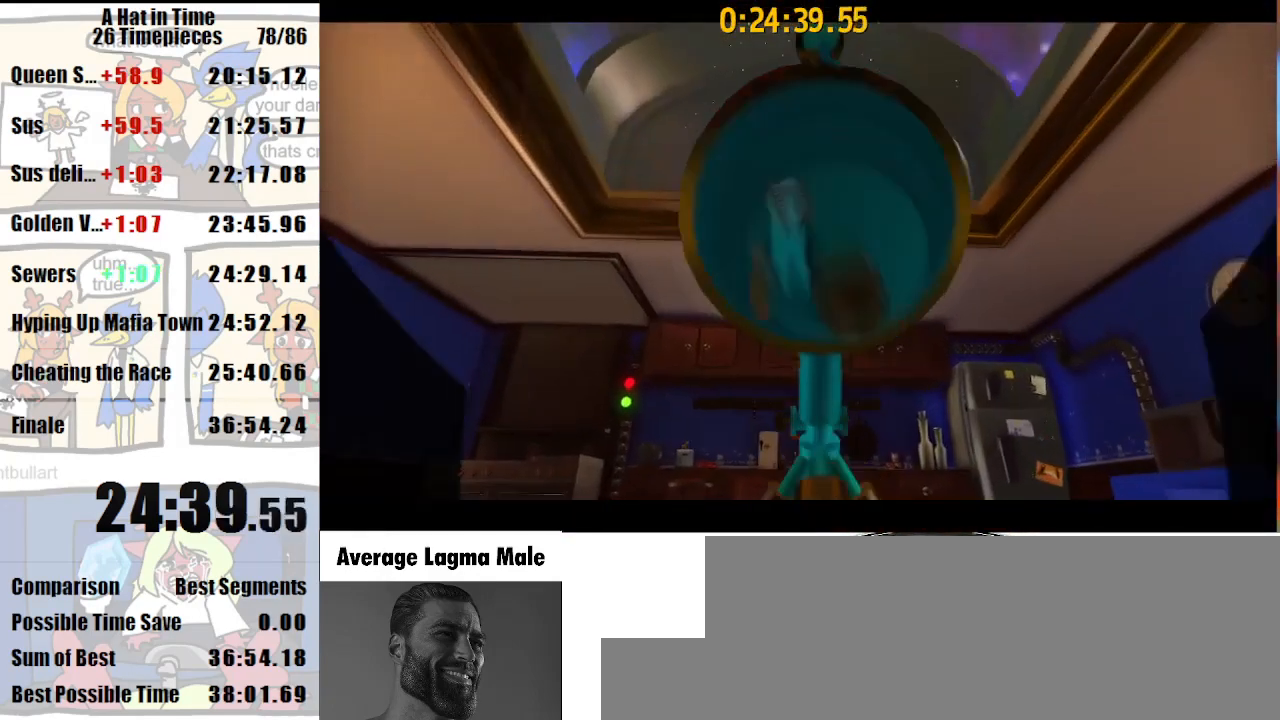
{"keys": [], "mouse": [], "events": []}
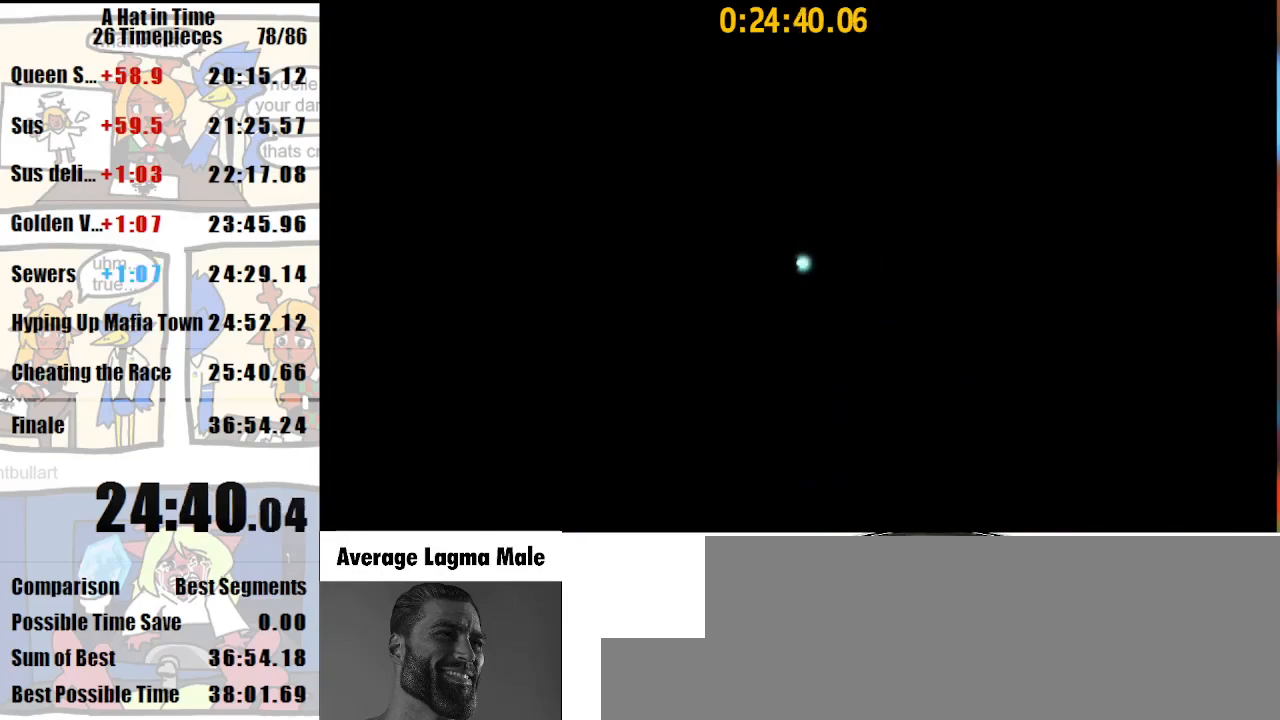
{"keys": [], "mouse": [], "events": []}
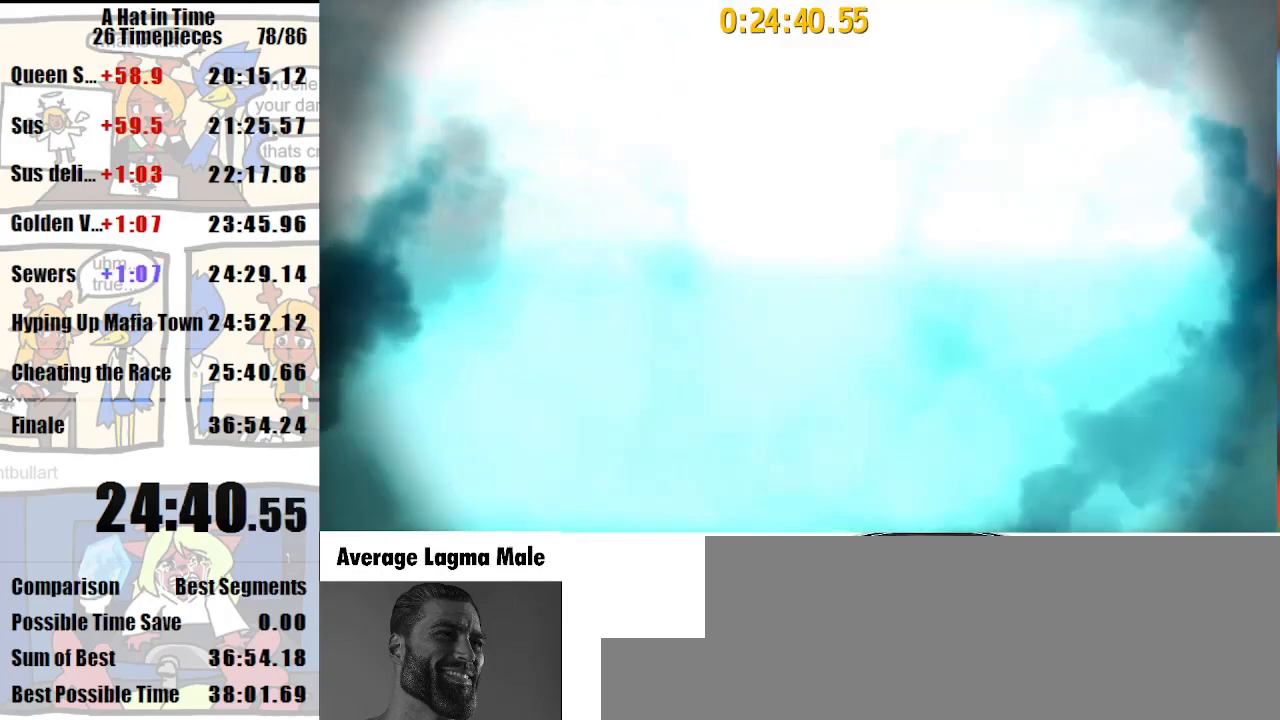
{"keys": [], "mouse": ["left"], "events": [[367, "mouse_left", "down"]]}
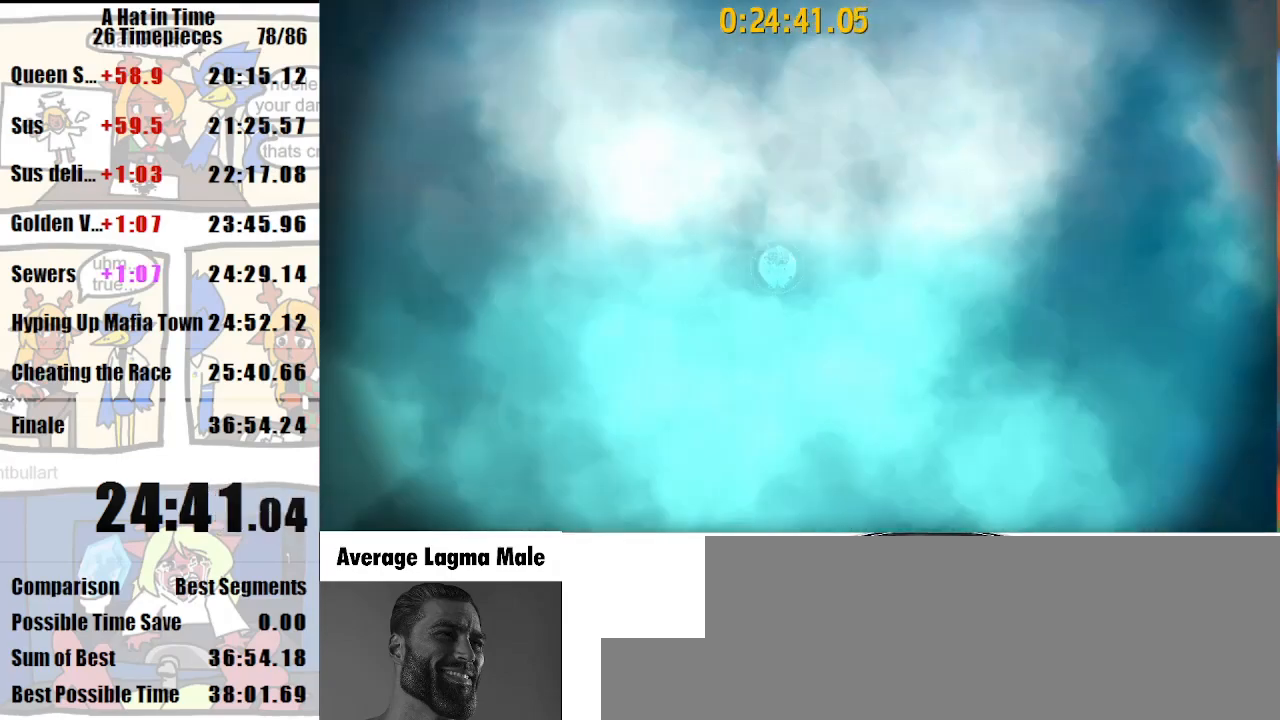
{"keys": [], "mouse": ["left"], "events": []}